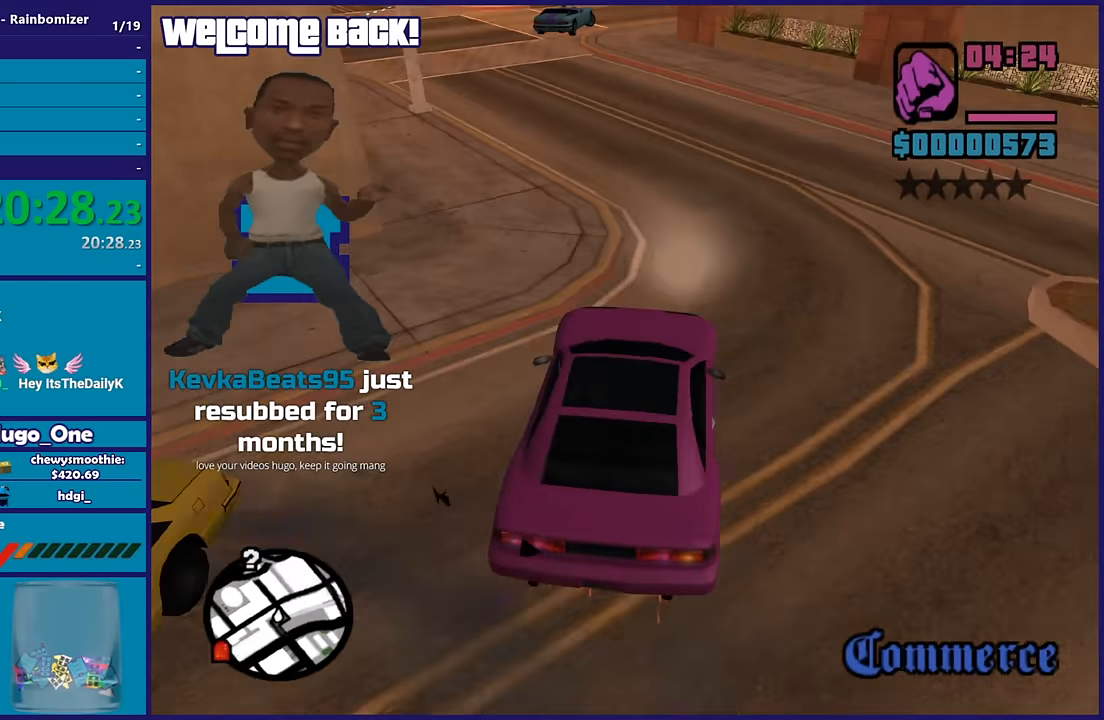
Gameplay with a controller (Xbox layout); each line is a JSON object with the inputs held at the frame after it (dt_ms = milliseconds from this image to that frame). "button_events" lists button changes between this image and that frame as [ms after this image, input, new state], when the widget could be followed in between (sticks are given only as held states).
{"dt_ms": 500, "buttons": ["R2"], "left_stick": "center", "right_stick": "left", "button_events": []}
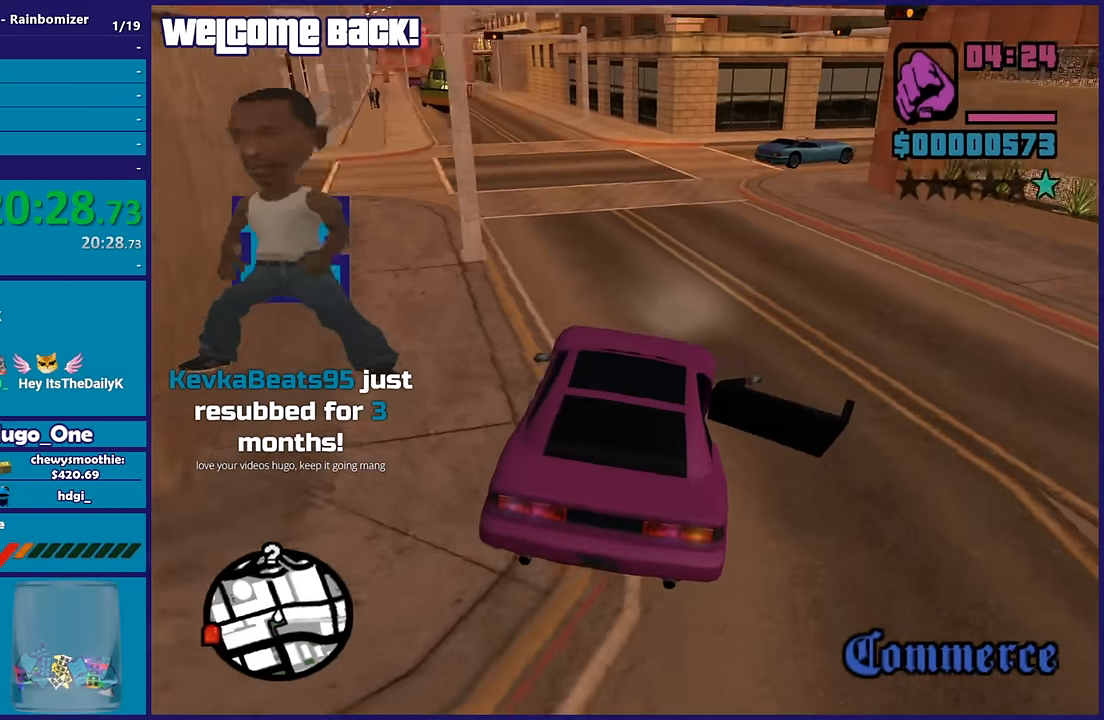
{"dt_ms": 500, "buttons": ["R2"], "left_stick": "center", "right_stick": "down-left", "button_events": []}
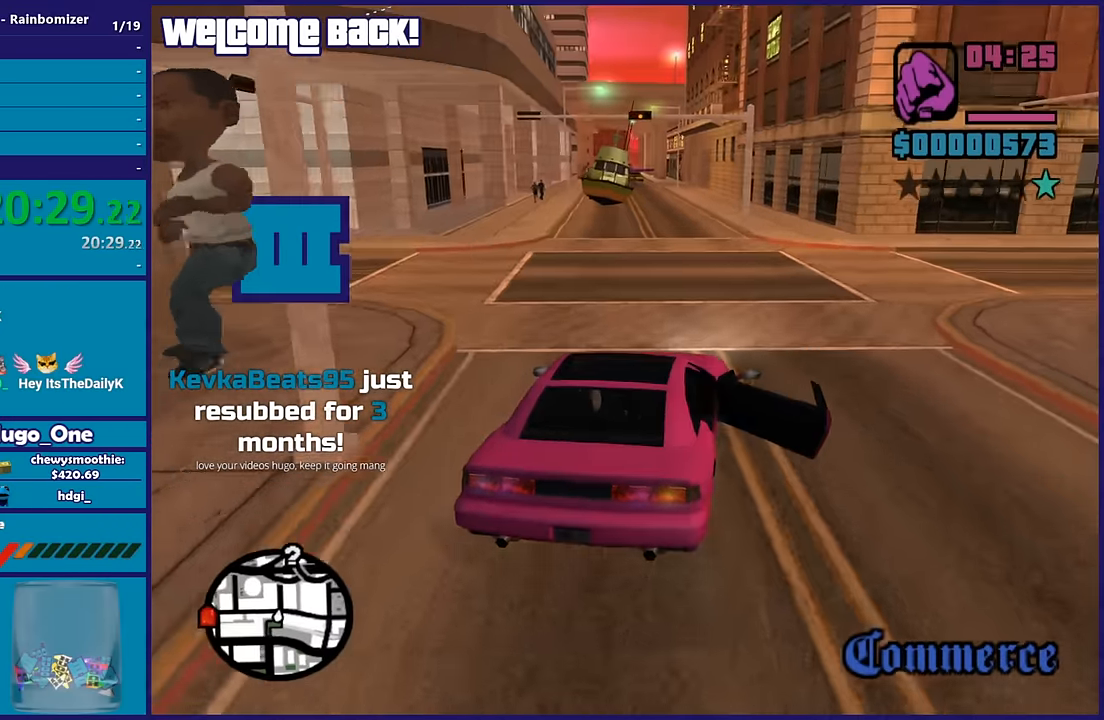
{"dt_ms": 500, "buttons": ["R2"], "left_stick": "left", "right_stick": "down-left", "button_events": []}
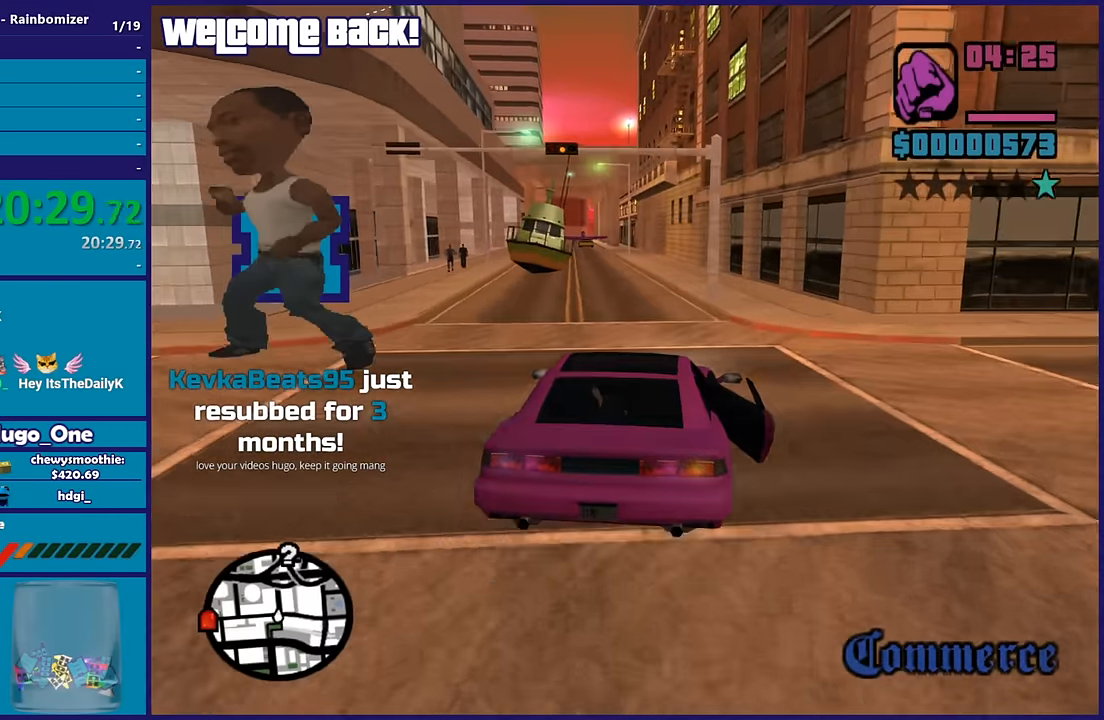
{"dt_ms": 500, "buttons": ["R2"], "left_stick": "center", "right_stick": "down-left", "button_events": []}
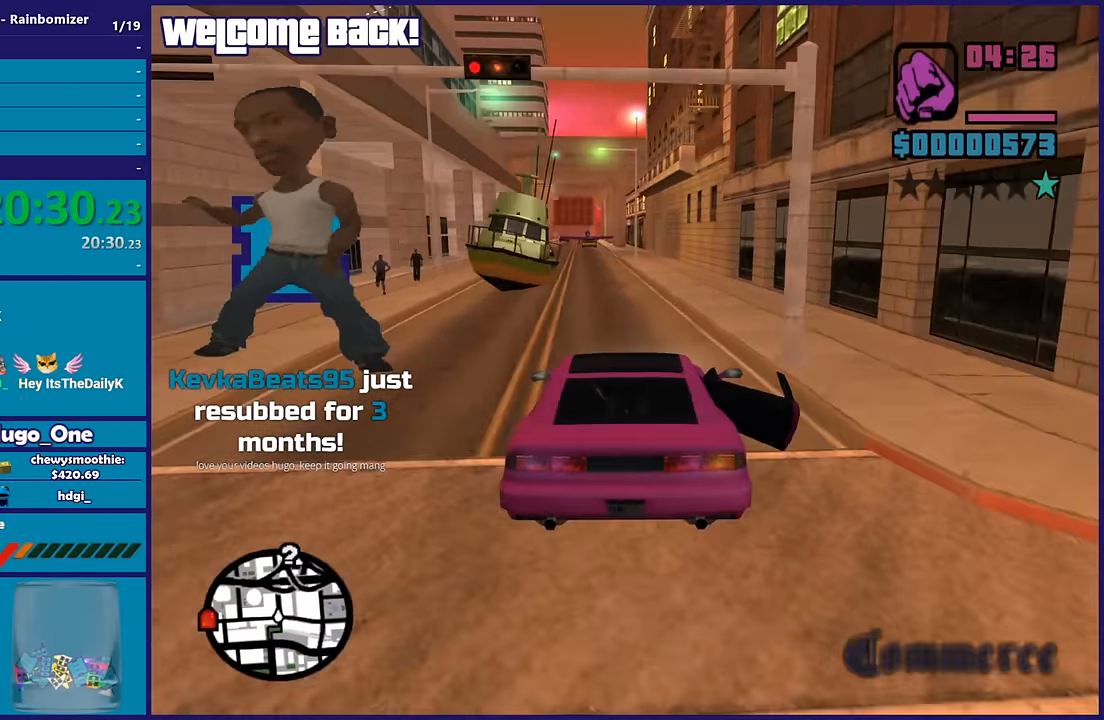
{"dt_ms": 1000, "buttons": ["R2"], "left_stick": "center", "right_stick": "down-left", "button_events": []}
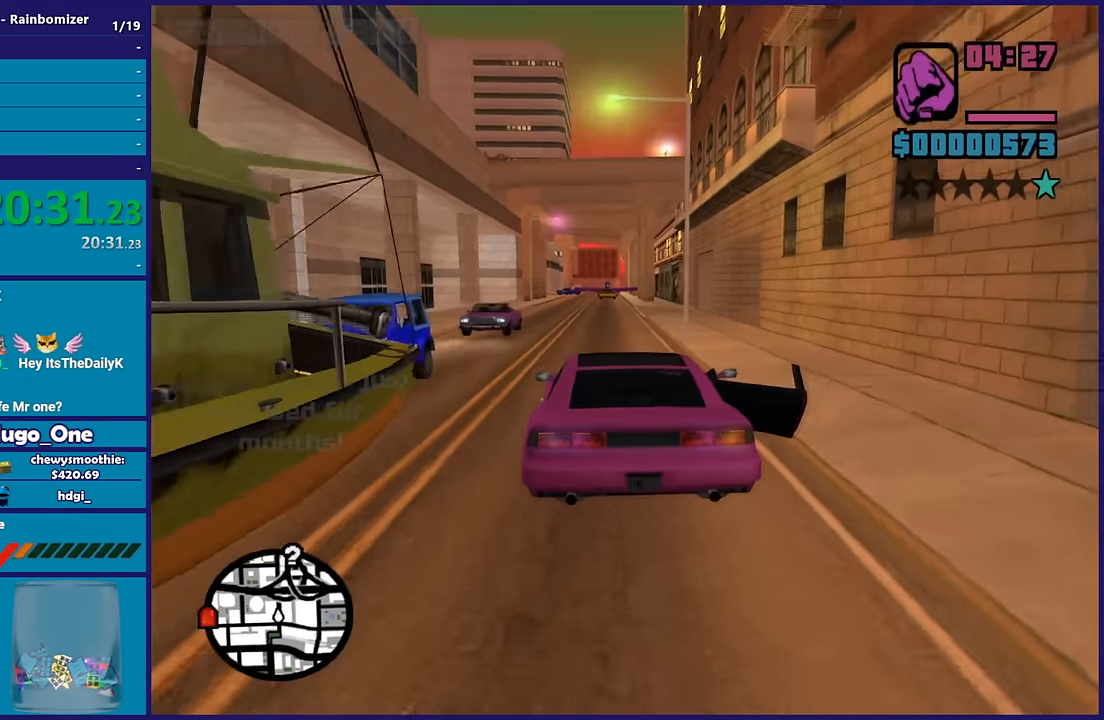
{"dt_ms": 500, "buttons": ["R2"], "left_stick": "center", "right_stick": "down-left", "button_events": []}
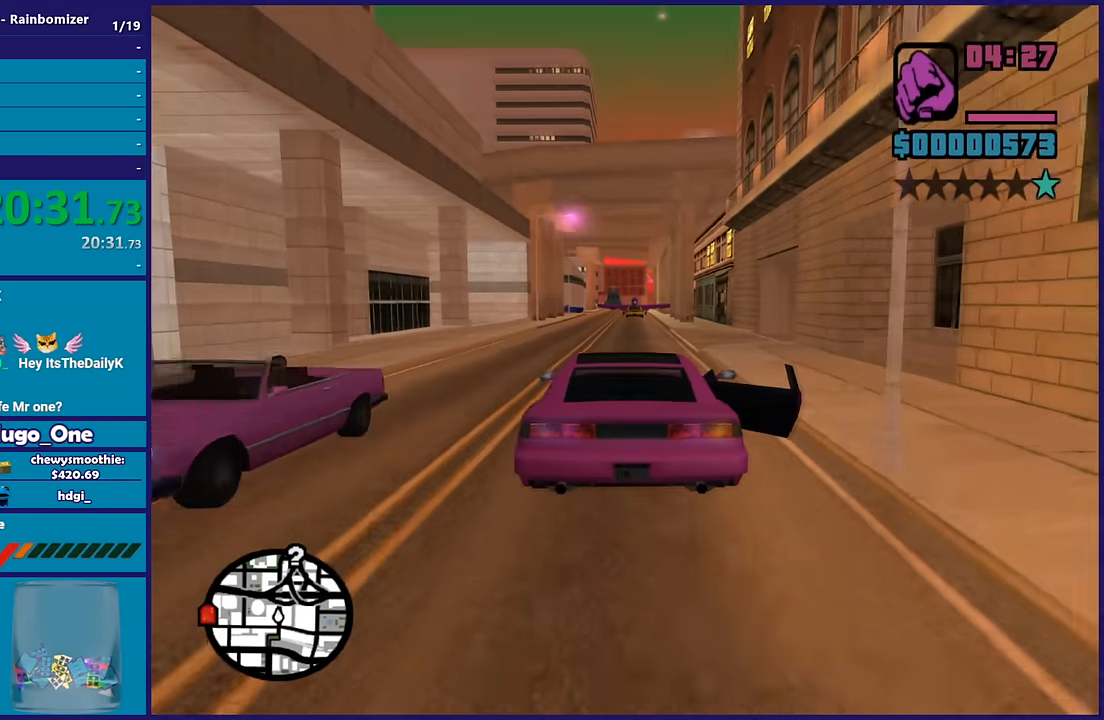
{"dt_ms": 500, "buttons": ["R2"], "left_stick": "right", "right_stick": "down-left", "button_events": []}
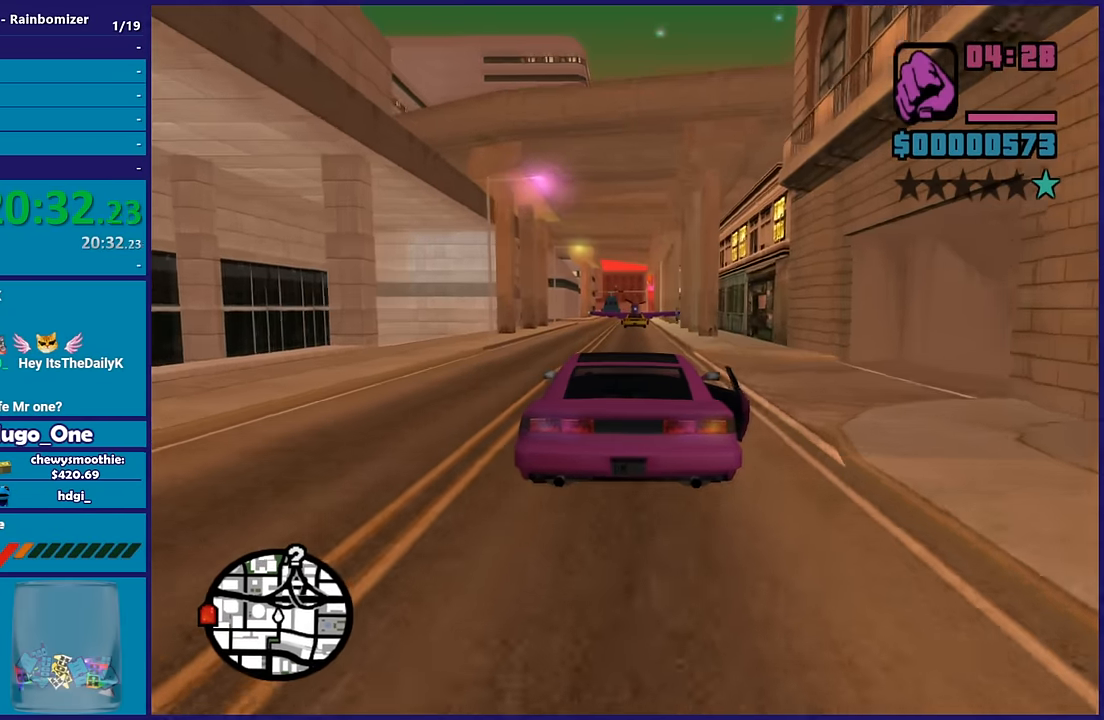
{"dt_ms": 500, "buttons": ["R2"], "left_stick": "left", "right_stick": "down-left", "button_events": []}
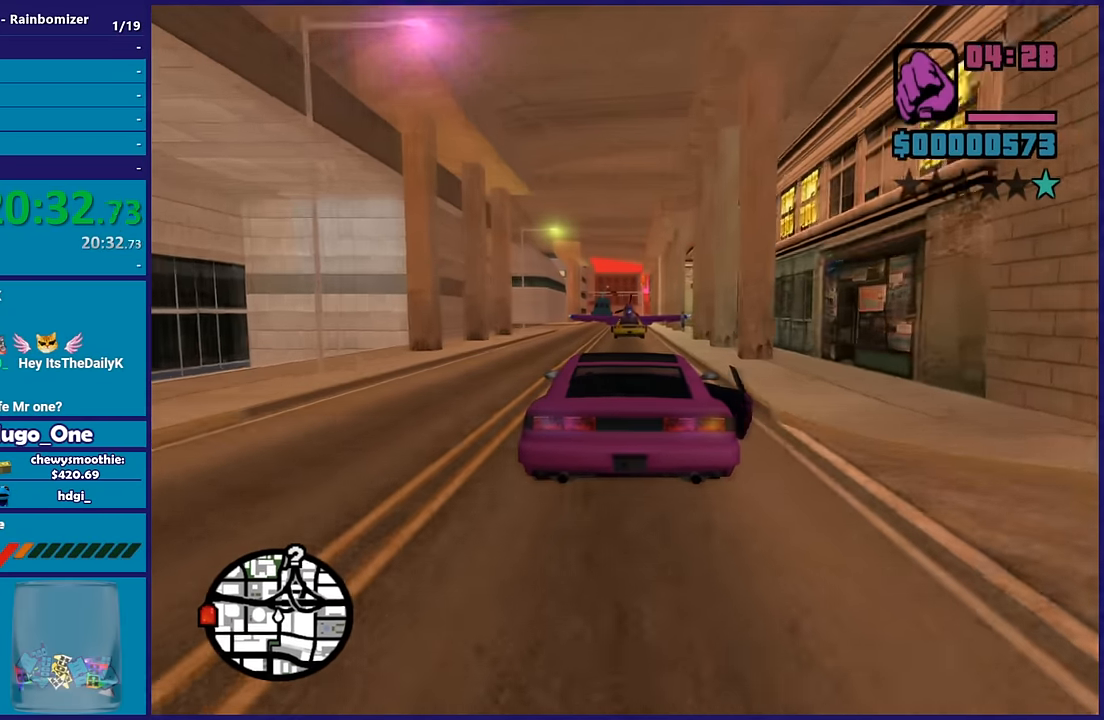
{"dt_ms": 500, "buttons": ["R2"], "left_stick": "center", "right_stick": "down-left", "button_events": []}
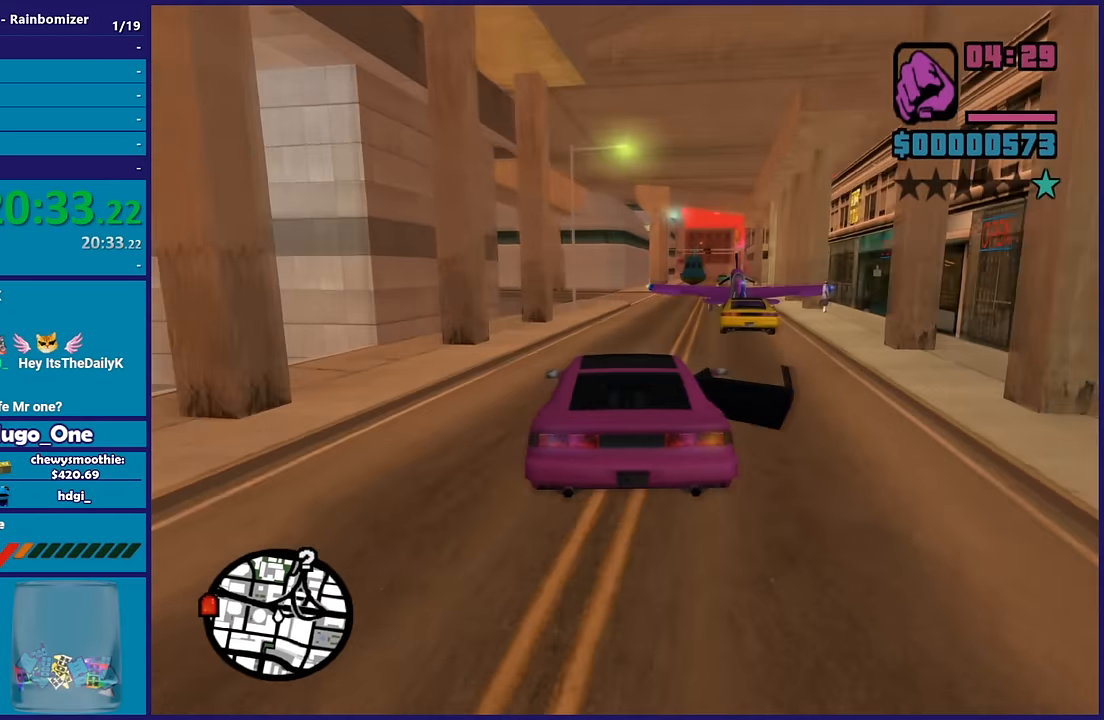
{"dt_ms": 500, "buttons": [], "left_stick": "center", "right_stick": "center", "button_events": [[167, "R2", "up"]]}
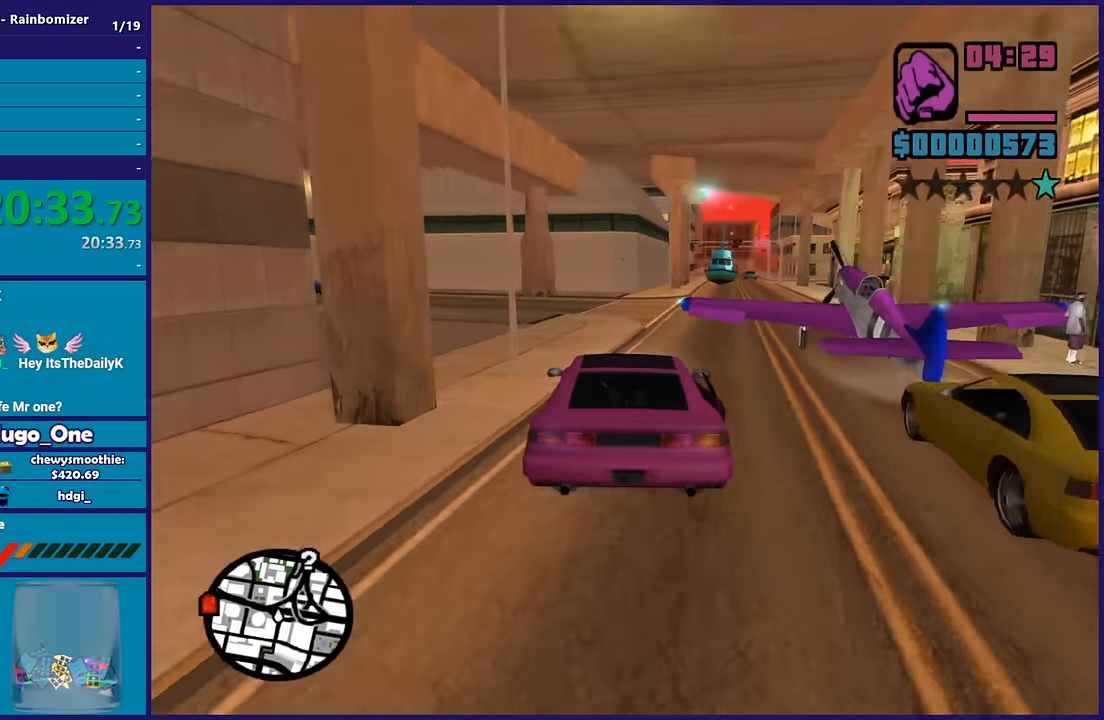
{"dt_ms": 500, "buttons": ["R2"], "left_stick": "center", "right_stick": "up-right", "button_events": [[17, "L2", "down"], [167, "L2", "up"], [367, "R2", "down"]]}
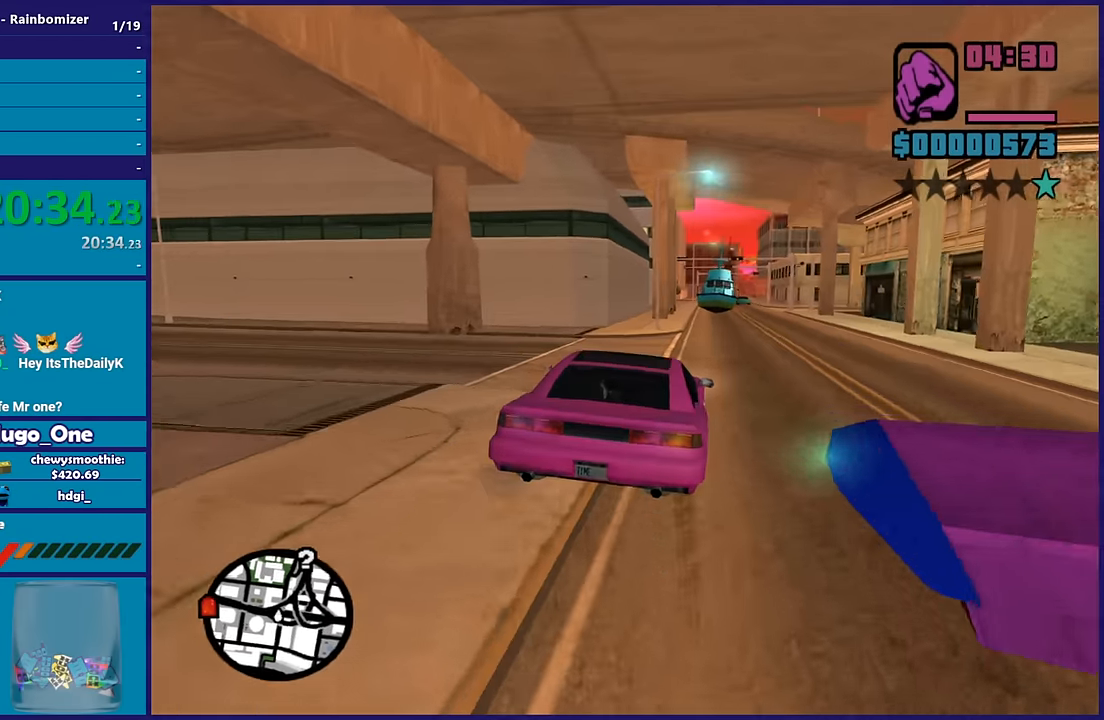
{"dt_ms": 500, "buttons": ["R2"], "left_stick": "left", "right_stick": "down"}
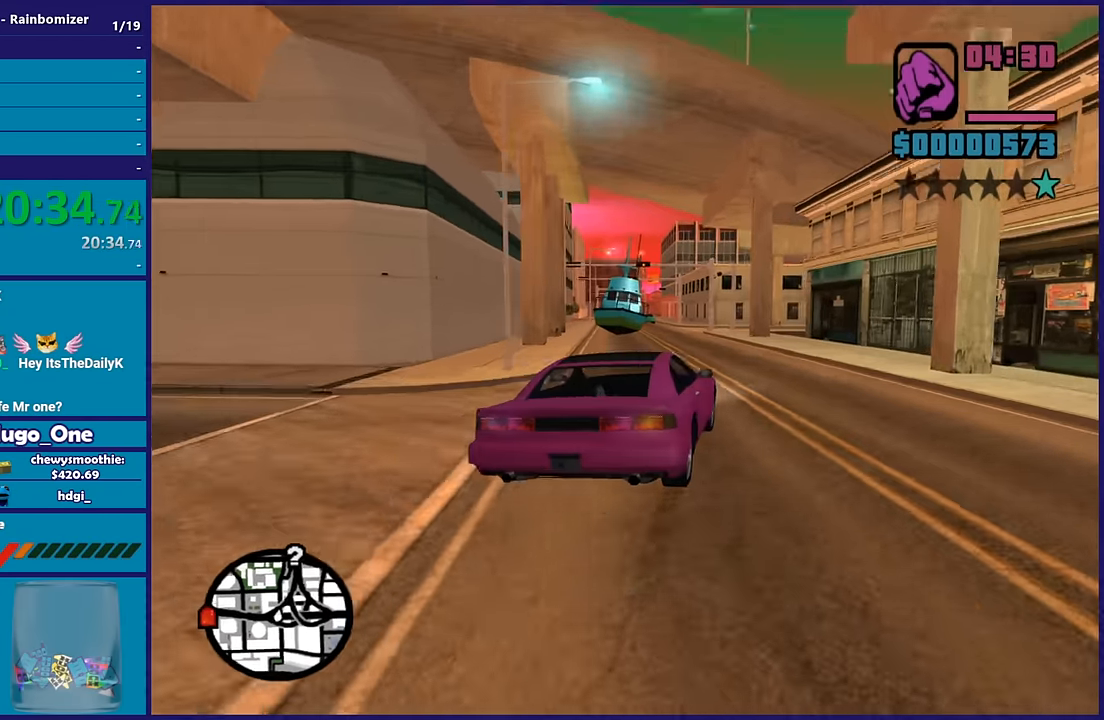
{"dt_ms": 500, "buttons": ["R2"], "left_stick": "right", "right_stick": "down-left", "button_events": []}
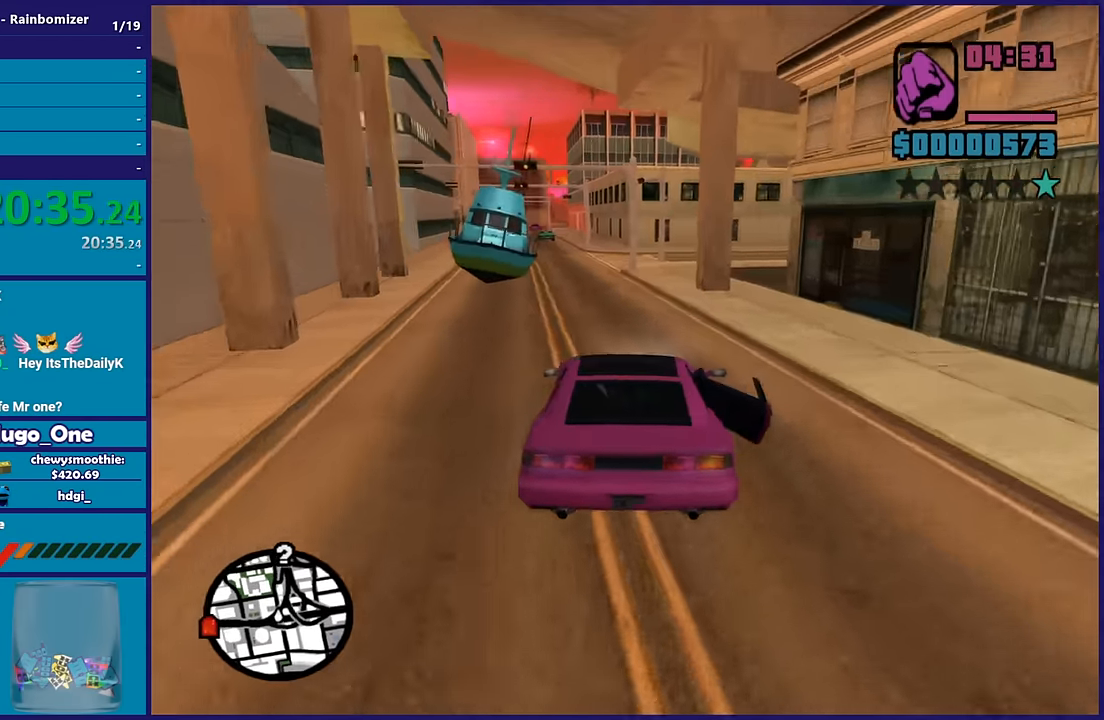
{"dt_ms": 500, "buttons": ["R2"], "left_stick": "left", "right_stick": "left", "button_events": [[217, "R2", "up"], [333, "R2", "down"]]}
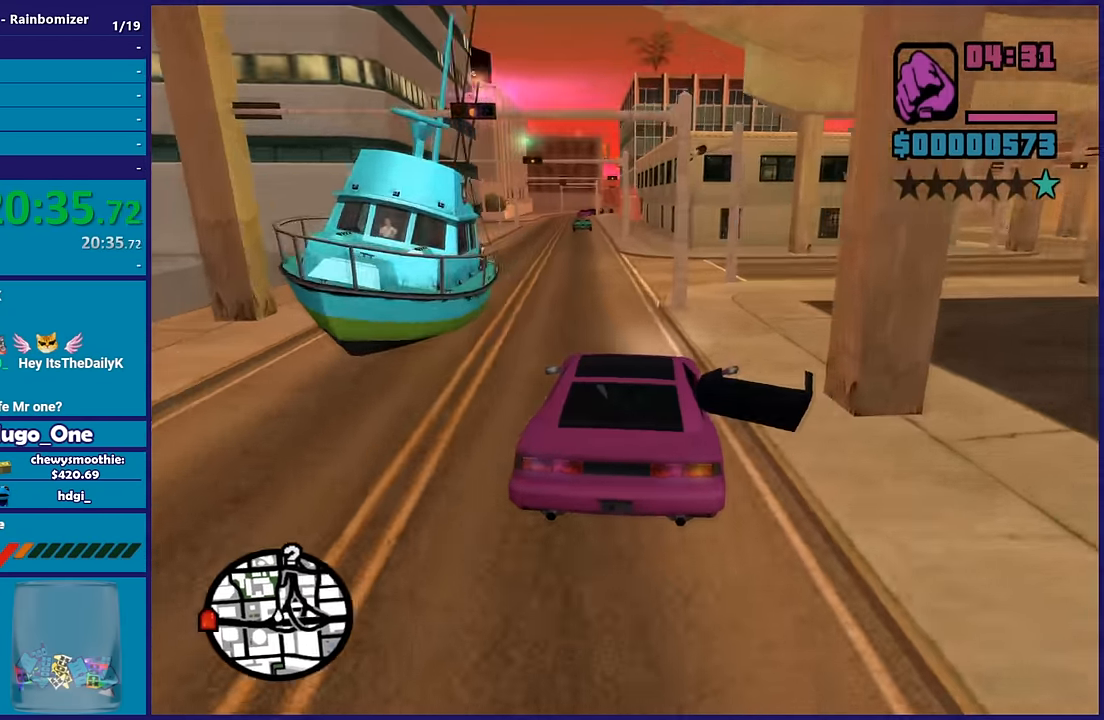
{"dt_ms": 500, "buttons": ["R2"], "left_stick": "center", "right_stick": "down-left", "button_events": [[167, "R2", "up"], [233, "R2", "down"]]}
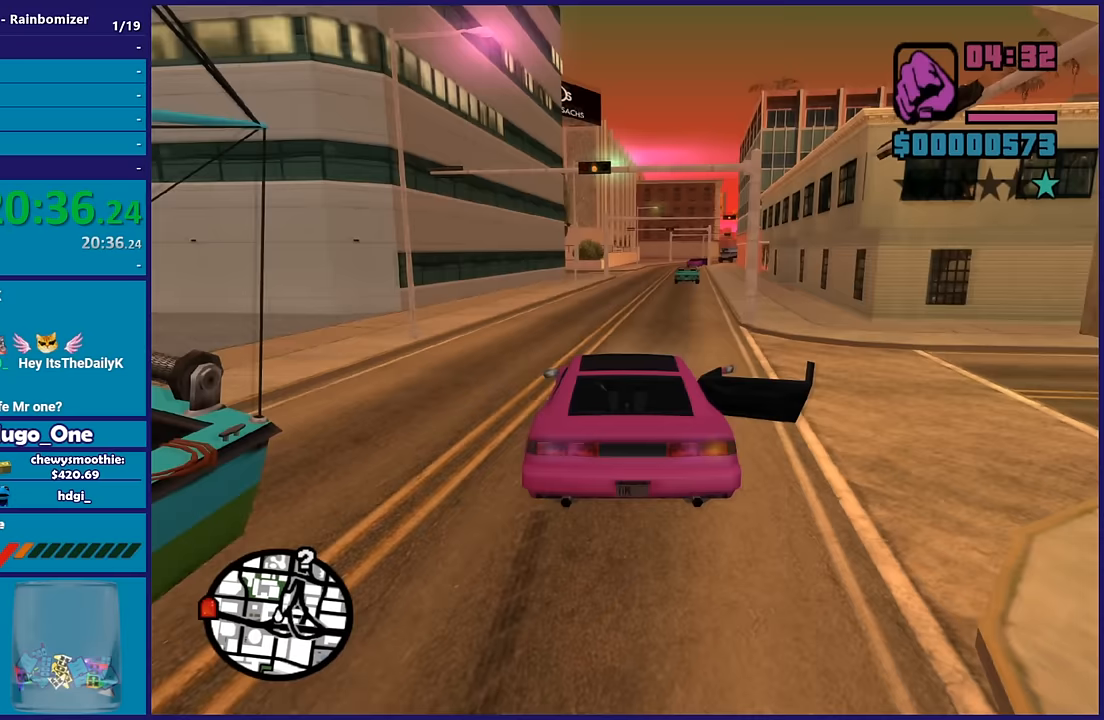
{"dt_ms": 500, "buttons": ["R2"], "left_stick": "right", "right_stick": "down-left", "button_events": []}
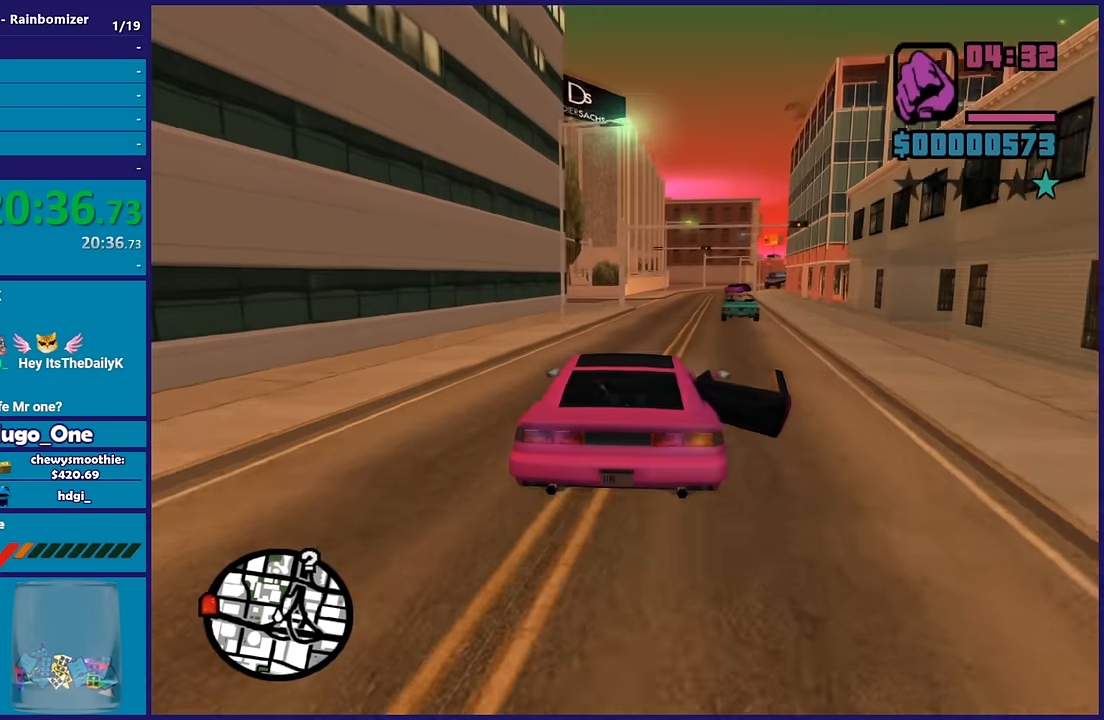
{"dt_ms": 500, "buttons": ["R2"], "left_stick": "right", "right_stick": "up", "button_events": []}
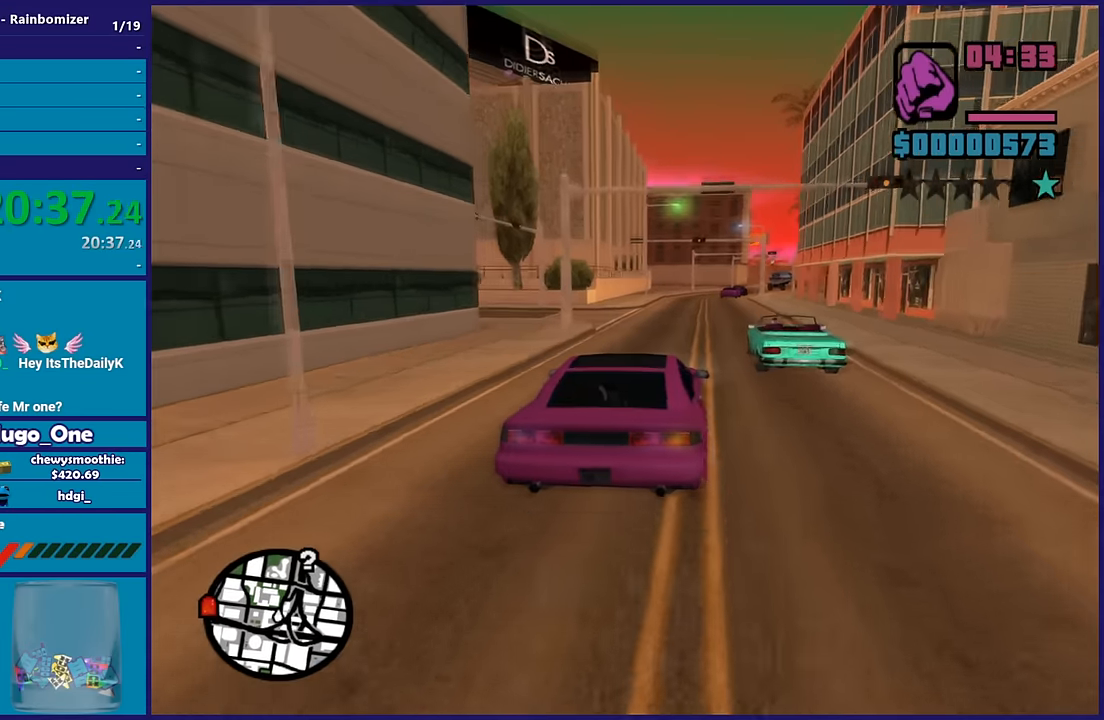
{"dt_ms": 500, "buttons": ["R2"], "left_stick": "left", "right_stick": "down-left", "button_events": []}
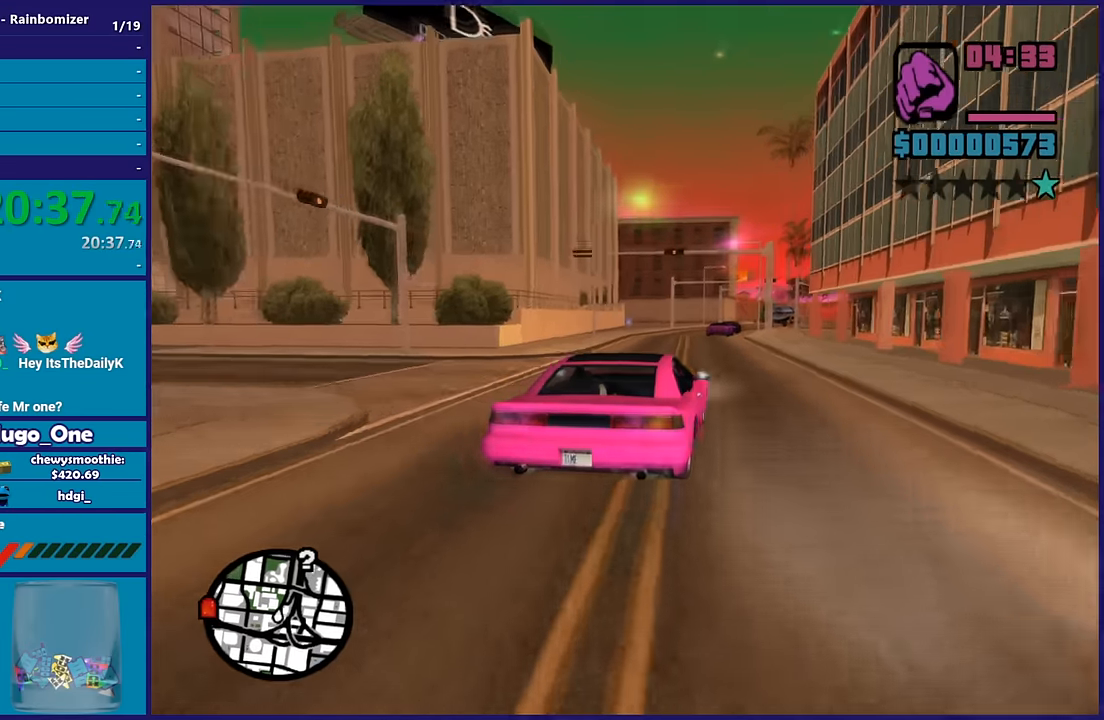
{"dt_ms": 500, "buttons": ["L2"], "left_stick": "down-right", "right_stick": "down", "button_events": [[267, "R2", "up"], [383, "L2", "down"]]}
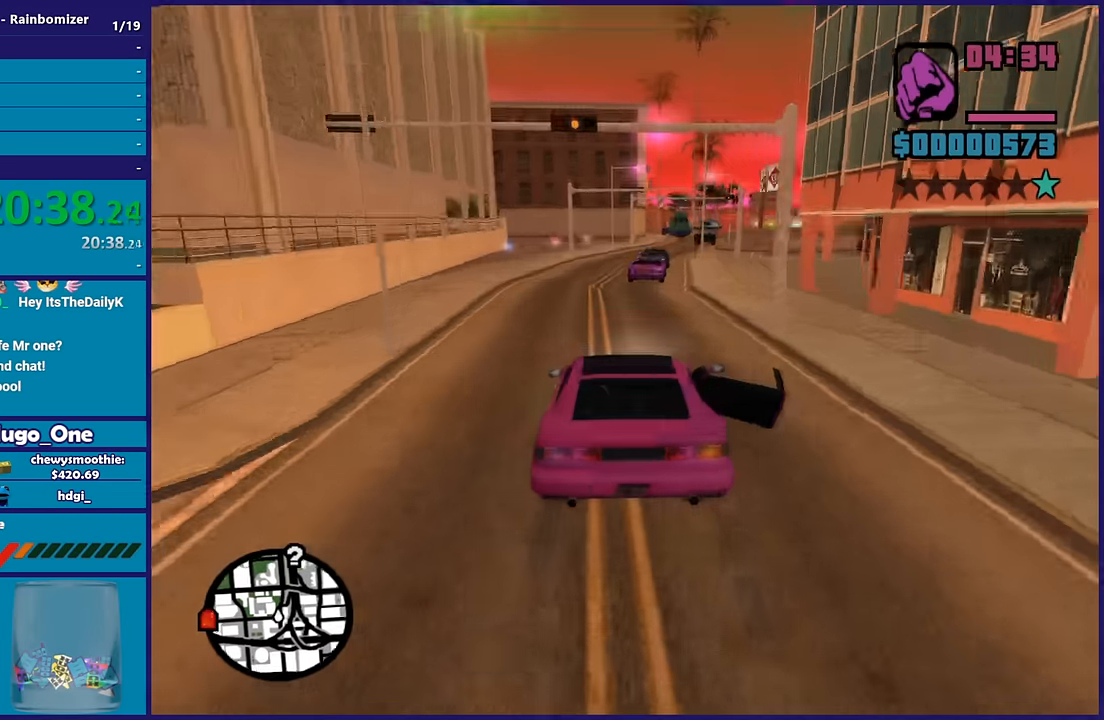
{"dt_ms": 1000, "buttons": ["R2"], "left_stick": "left", "right_stick": "center", "button_events": [[150, "L2", "up"], [500, "R2", "down"], [683, "R2", "up"], [883, "R2", "down"]]}
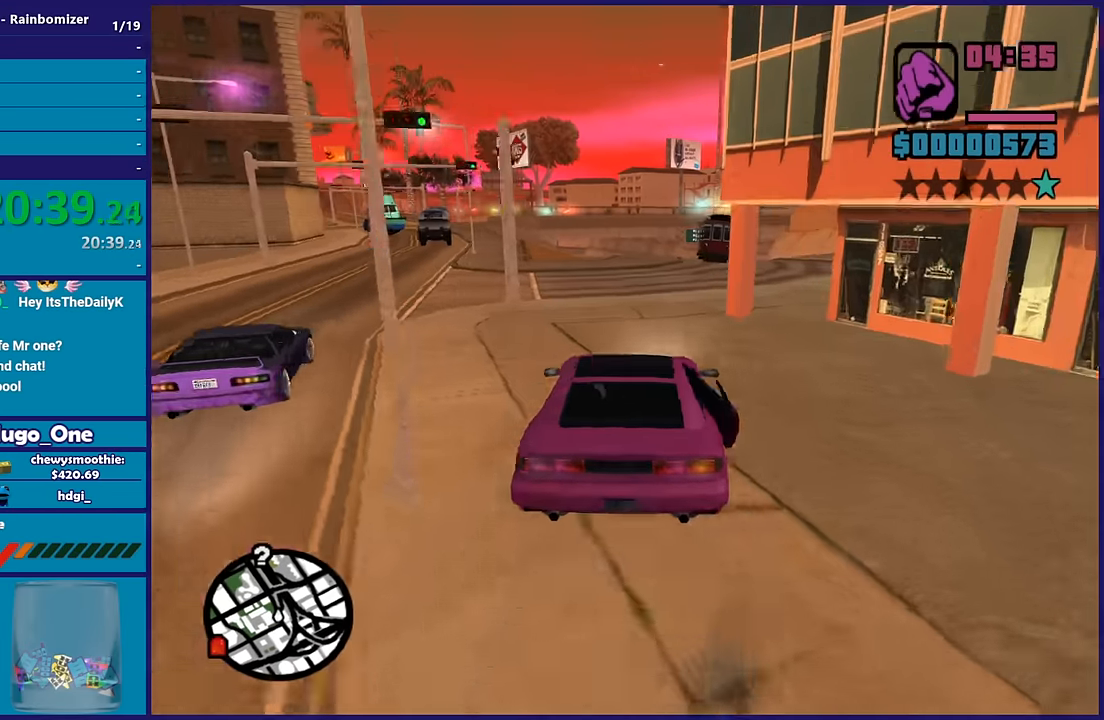
{"dt_ms": 500, "buttons": ["R2"], "left_stick": "center", "right_stick": "center", "button_events": []}
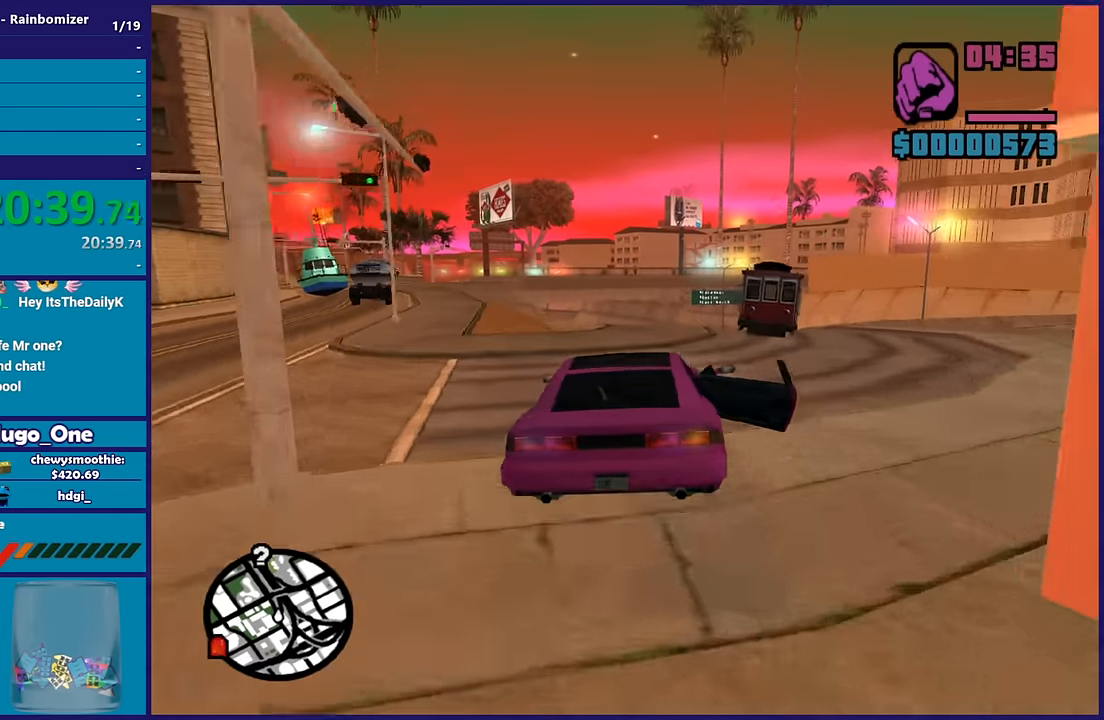
{"dt_ms": 500, "buttons": ["R2"], "left_stick": "center", "right_stick": "center", "button_events": []}
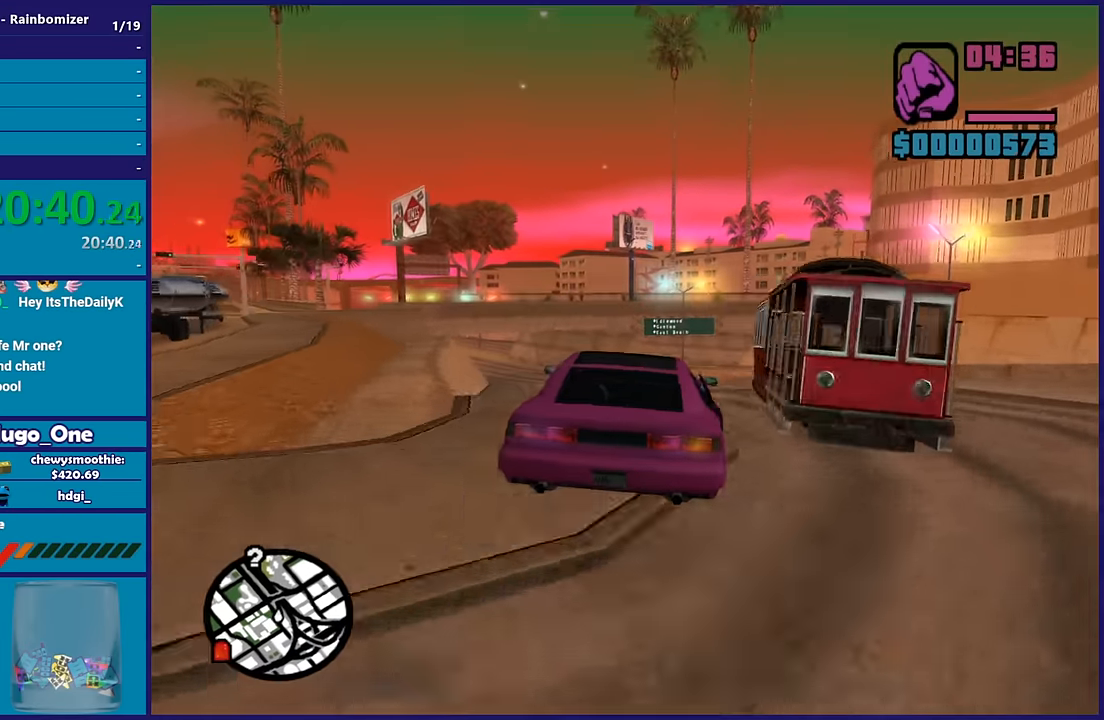
{"dt_ms": 500, "buttons": ["R2"], "left_stick": "center", "right_stick": "left", "button_events": [[200, "R2", "up"], [417, "R2", "down"]]}
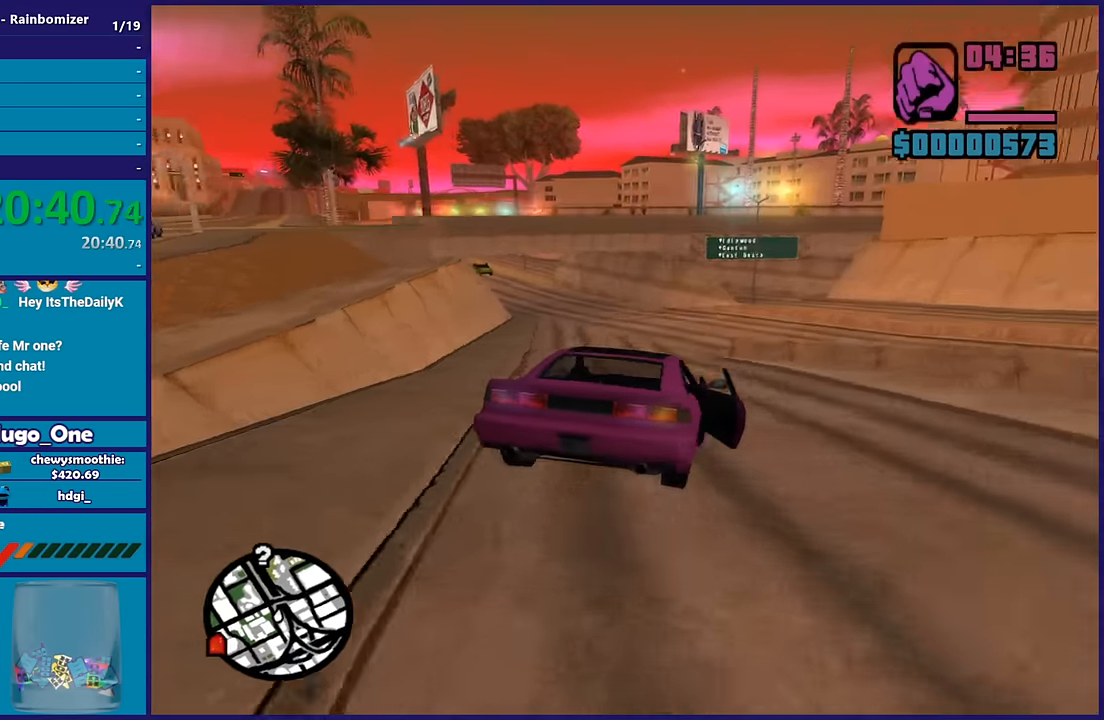
{"dt_ms": 500, "buttons": [], "left_stick": "center", "right_stick": "down-left", "button_events": [[150, "R2", "up"], [233, "R2", "down"], [433, "R2", "up"]]}
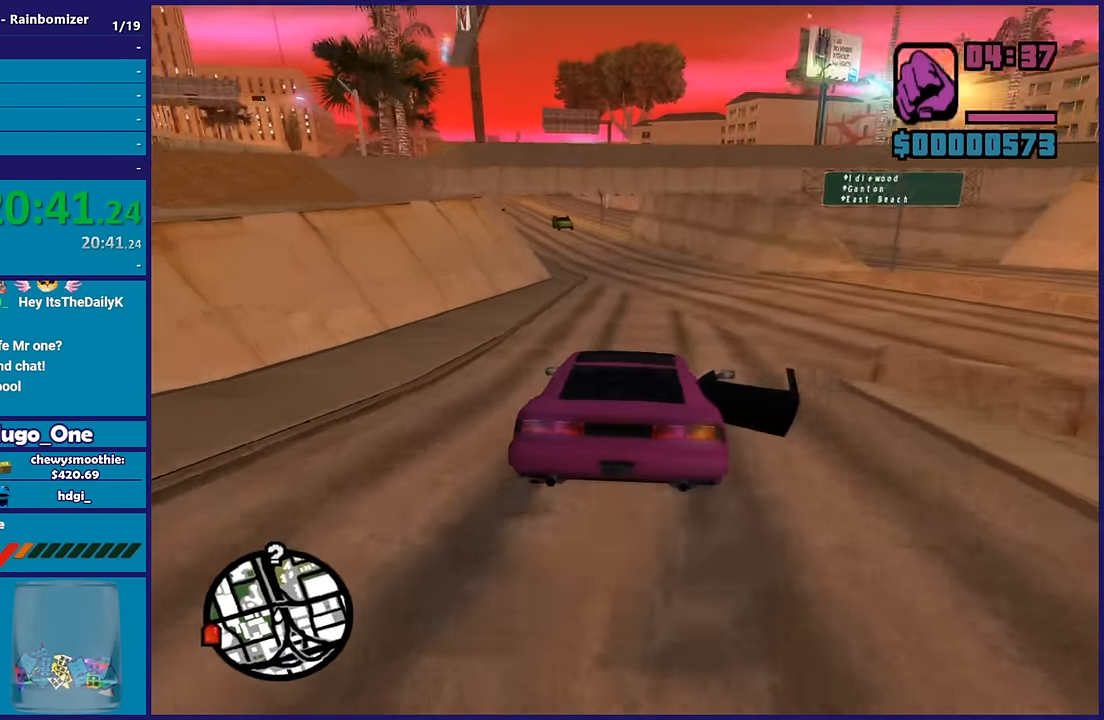
{"dt_ms": 500, "buttons": ["R2"], "left_stick": "down-right", "right_stick": "down-left", "button_events": [[33, "R2", "down"]]}
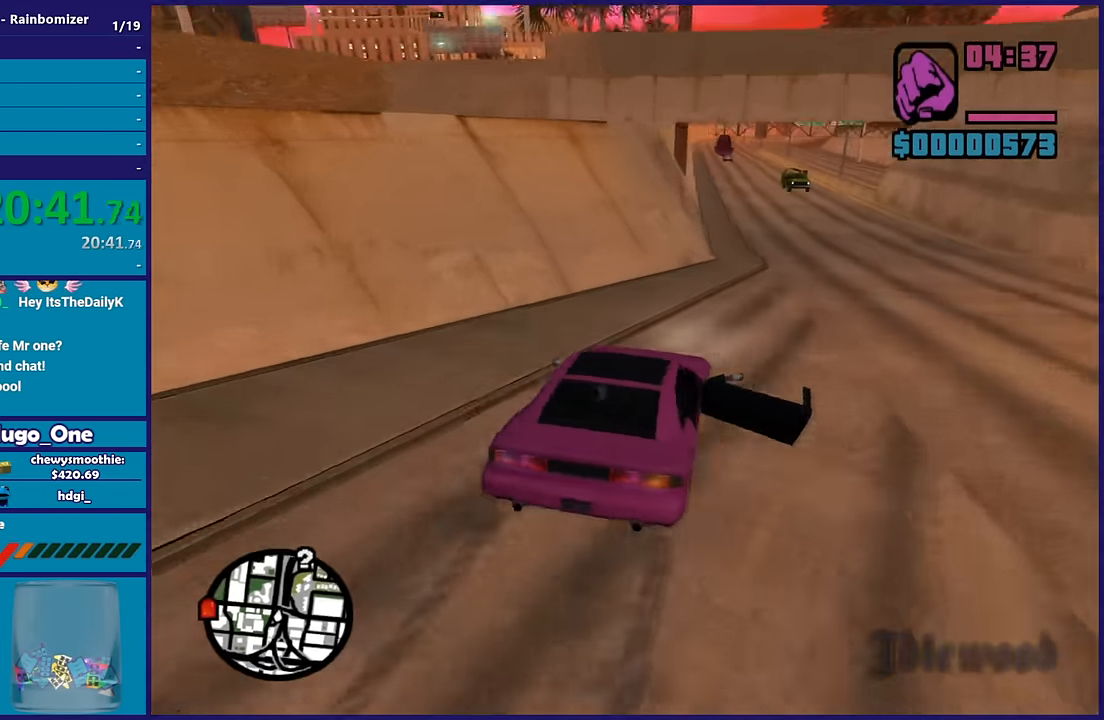
{"dt_ms": 500, "buttons": ["R2"], "left_stick": "left", "right_stick": "center", "button_events": [[100, "R2", "up"], [250, "R2", "down"]]}
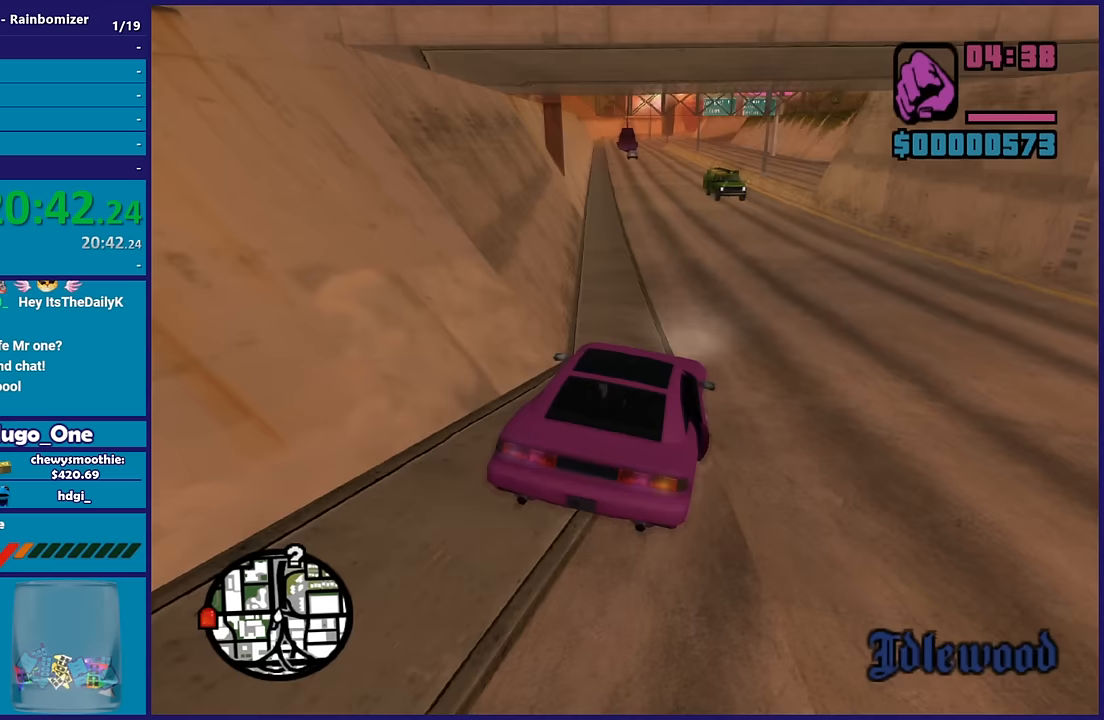
{"dt_ms": 500, "buttons": ["R2"], "left_stick": "center", "right_stick": "down-left", "button_events": []}
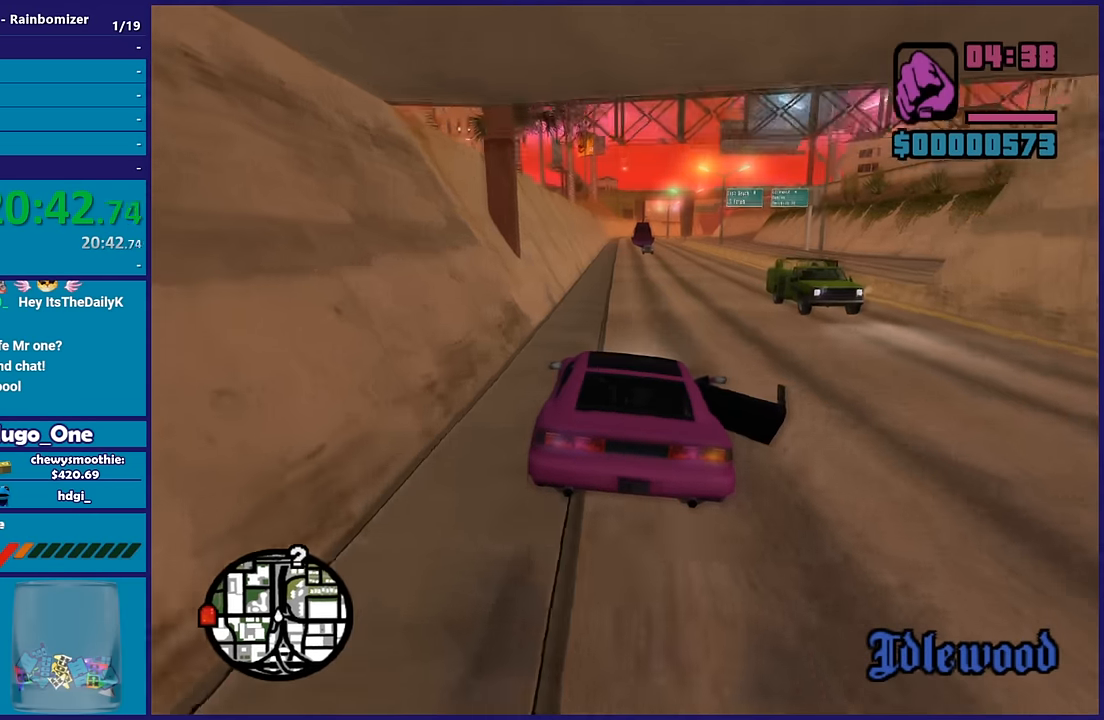
{"dt_ms": 500, "buttons": ["R2"], "left_stick": "up-left", "right_stick": "down", "button_events": []}
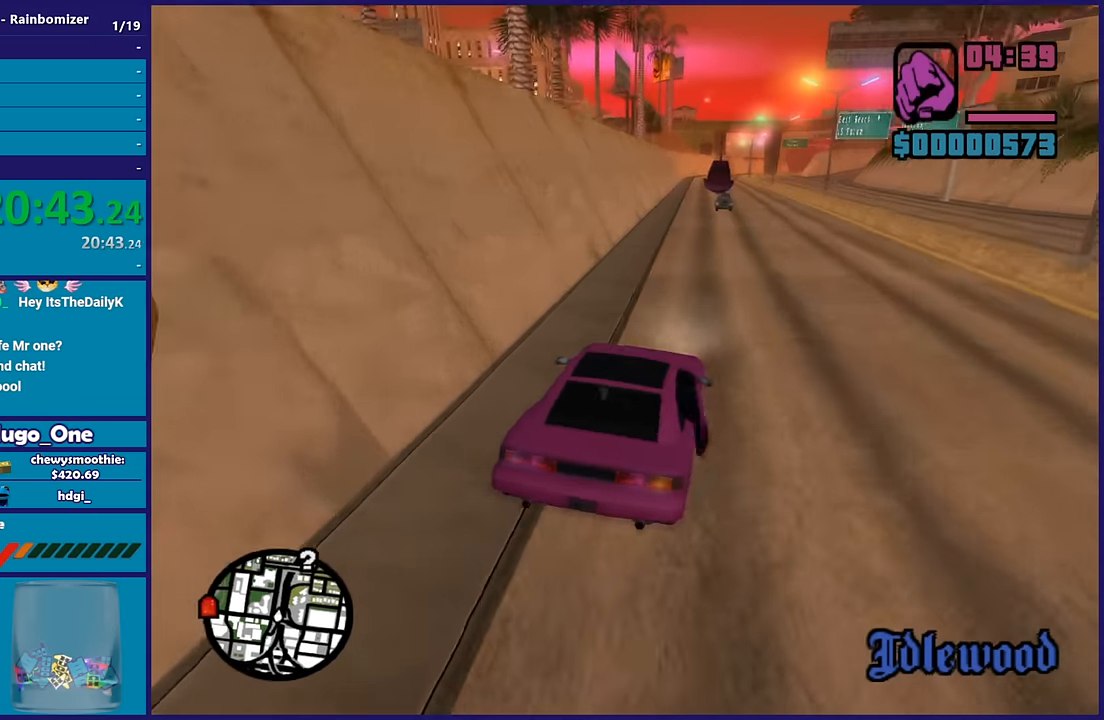
{"dt_ms": 500, "buttons": ["R2"], "left_stick": "center", "right_stick": "down-left", "button_events": []}